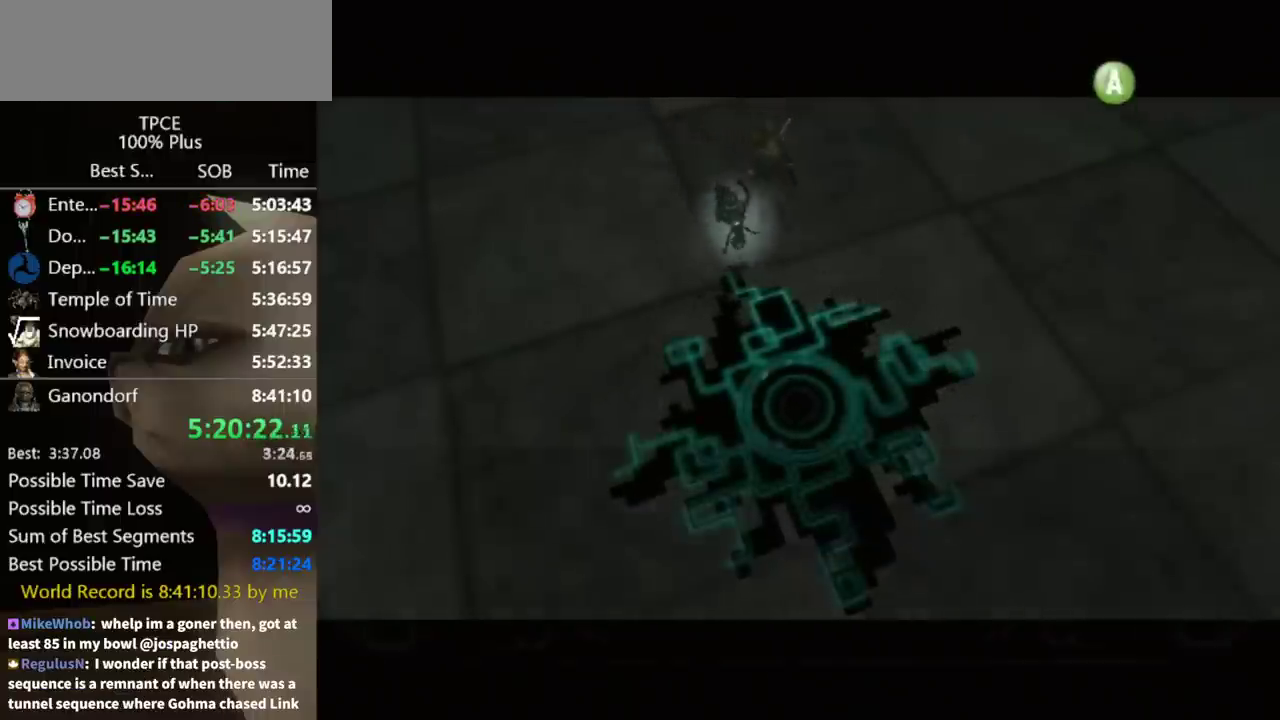
Gameplay with a controller (Nintendo layout); each line is a JSON object with the inputs held at the frame after it. "events" lists button and stick changes between this image and that frame as [ms after this image, input, new state], when the widget could be followed in between. Not read: L3 R3.
{"buttons": ["B"], "left_stick": "center", "right_stick": "center", "events": [[100, "A", "up"], [167, "A", "down"], [233, "A", "up"], [233, "B", "down"], [300, "B", "up"], [400, "A", "down"], [467, "A", "up"], [467, "B", "down"]]}
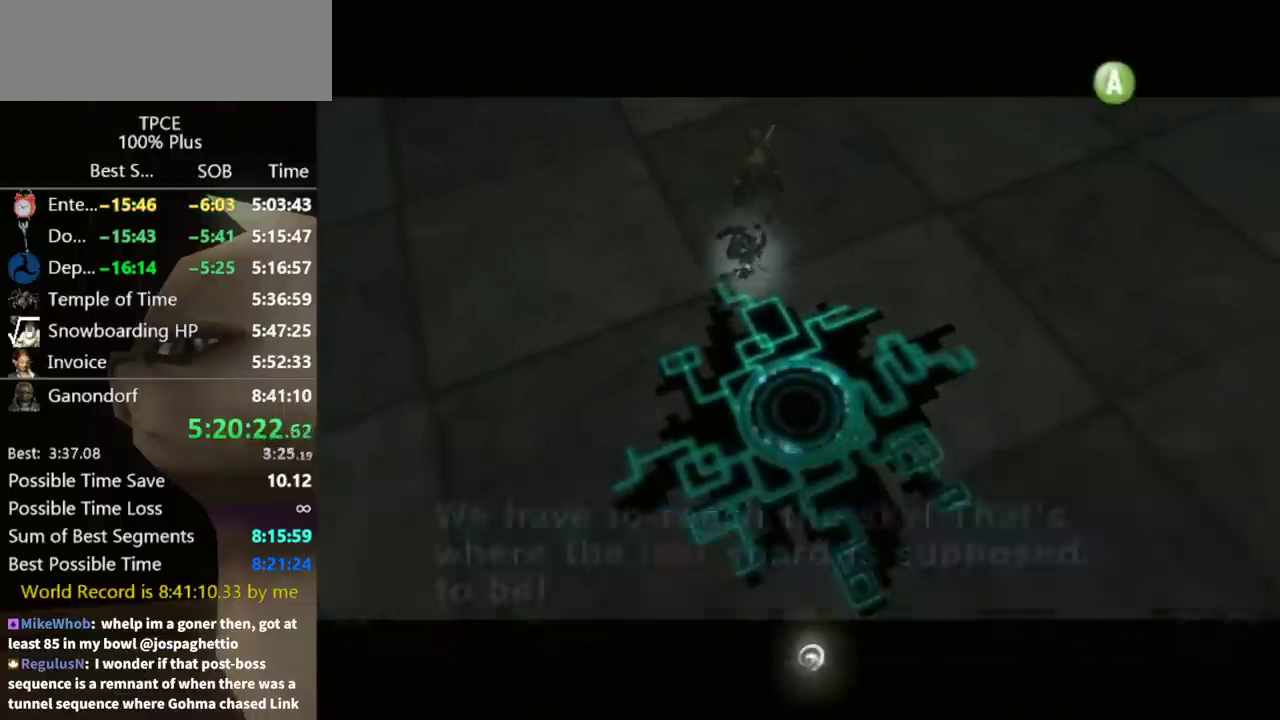
{"buttons": ["A"], "left_stick": "center", "right_stick": "center", "events": [[33, "B", "up"], [67, "A", "down"], [133, "A", "up"], [133, "B", "down"], [200, "B", "up"], [233, "A", "down"], [300, "A", "up"], [300, "B", "down"], [367, "A", "down"], [367, "B", "up"]]}
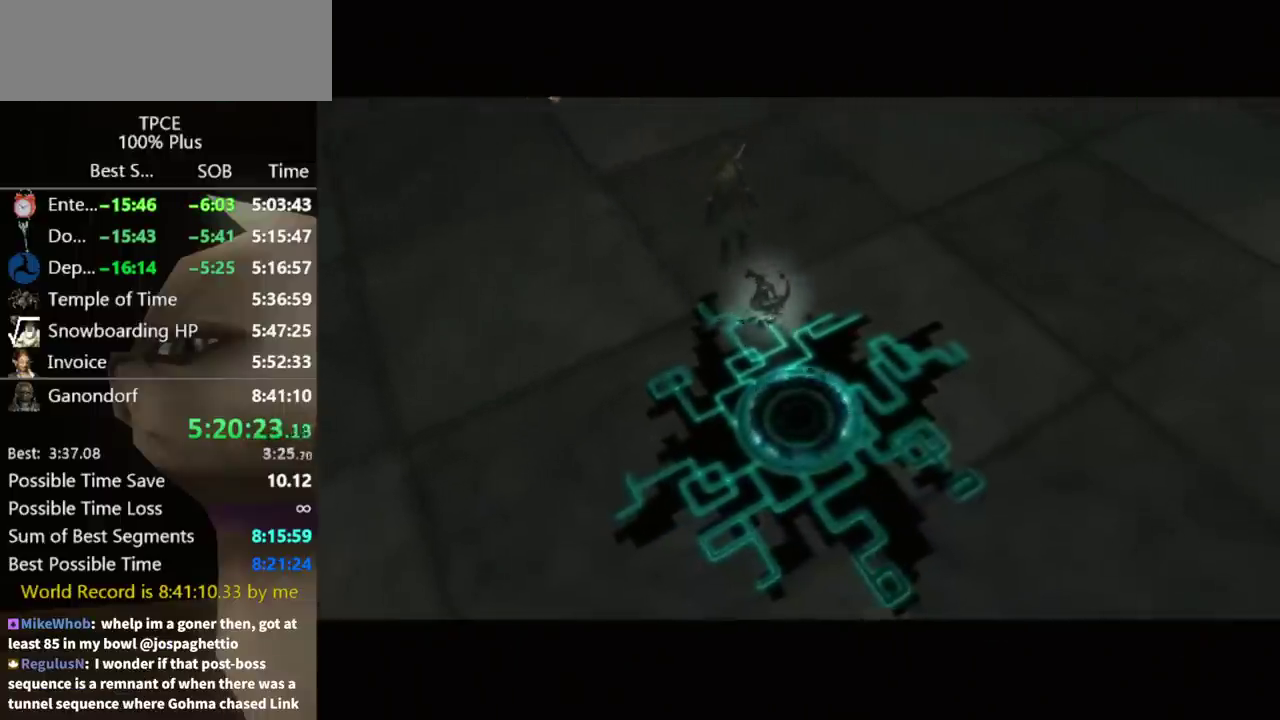
{"buttons": [], "left_stick": "center", "right_stick": "center", "events": [[33, "A", "up"], [33, "B", "down"], [100, "B", "up"]]}
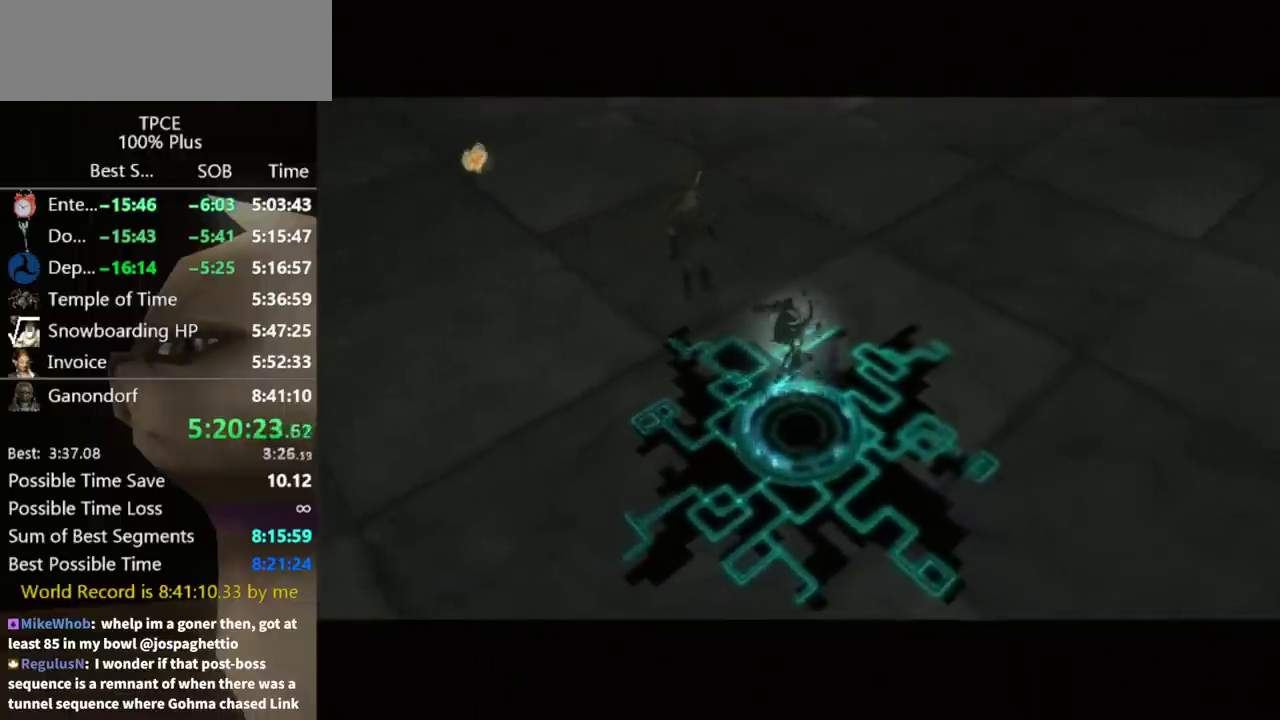
{"buttons": [], "left_stick": "center", "right_stick": "center", "events": []}
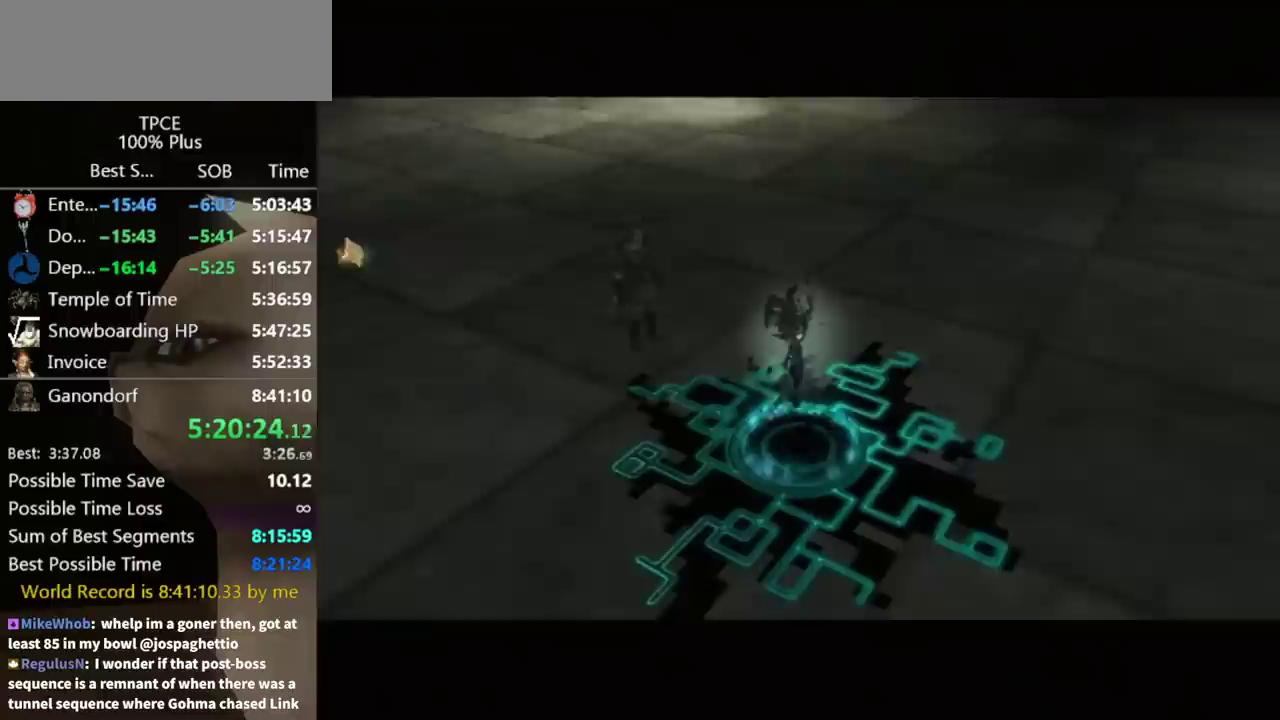
{"buttons": [], "left_stick": "center", "right_stick": "center", "events": []}
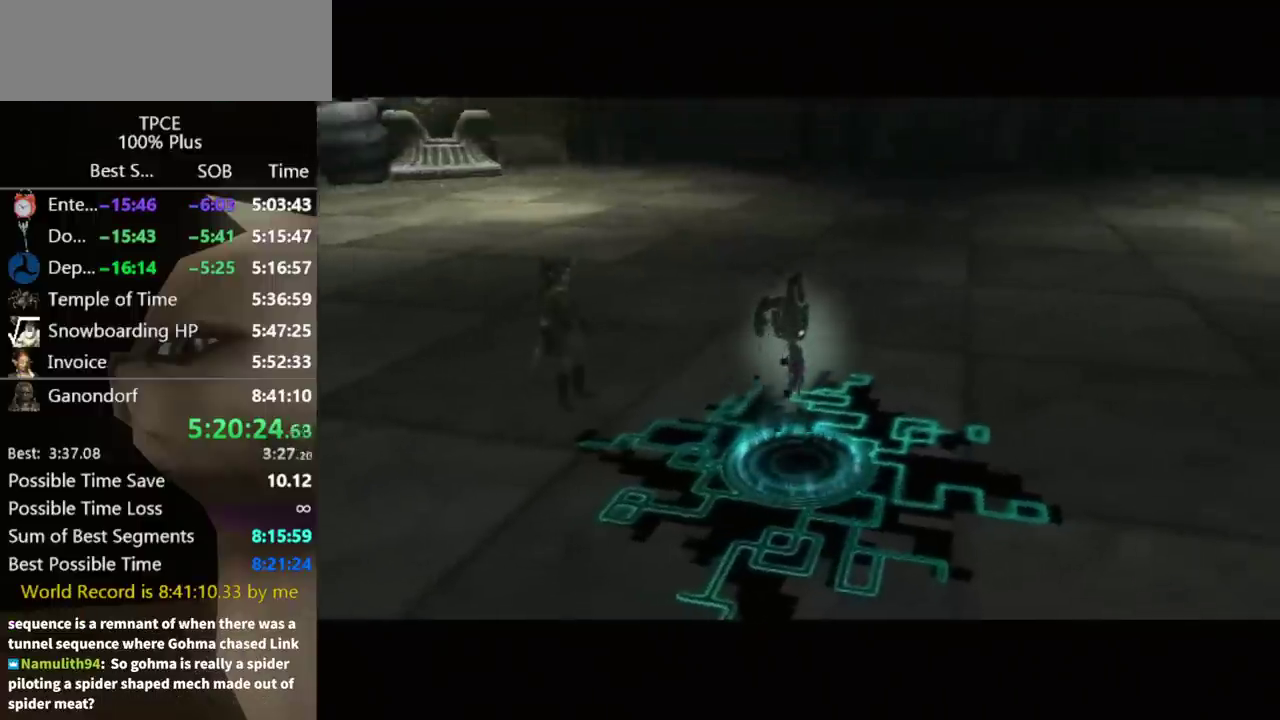
{"buttons": [], "left_stick": "center", "right_stick": "center", "events": []}
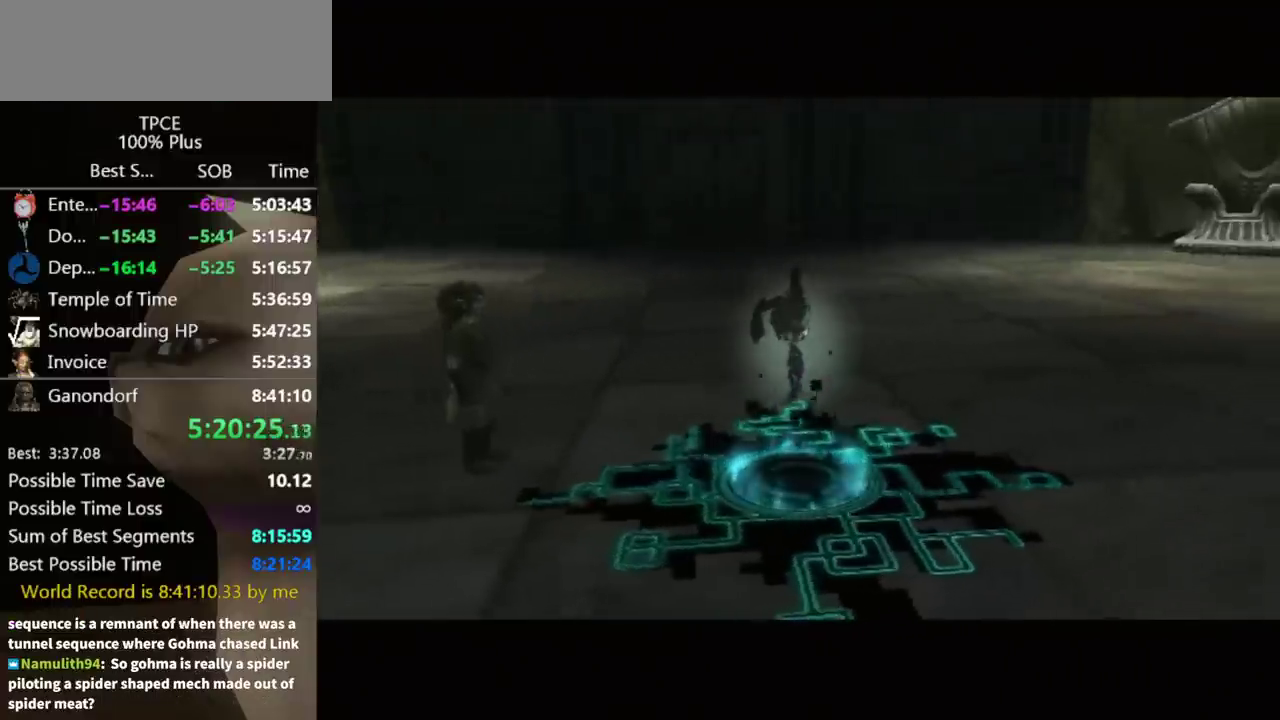
{"buttons": [], "left_stick": "center", "right_stick": "center", "events": []}
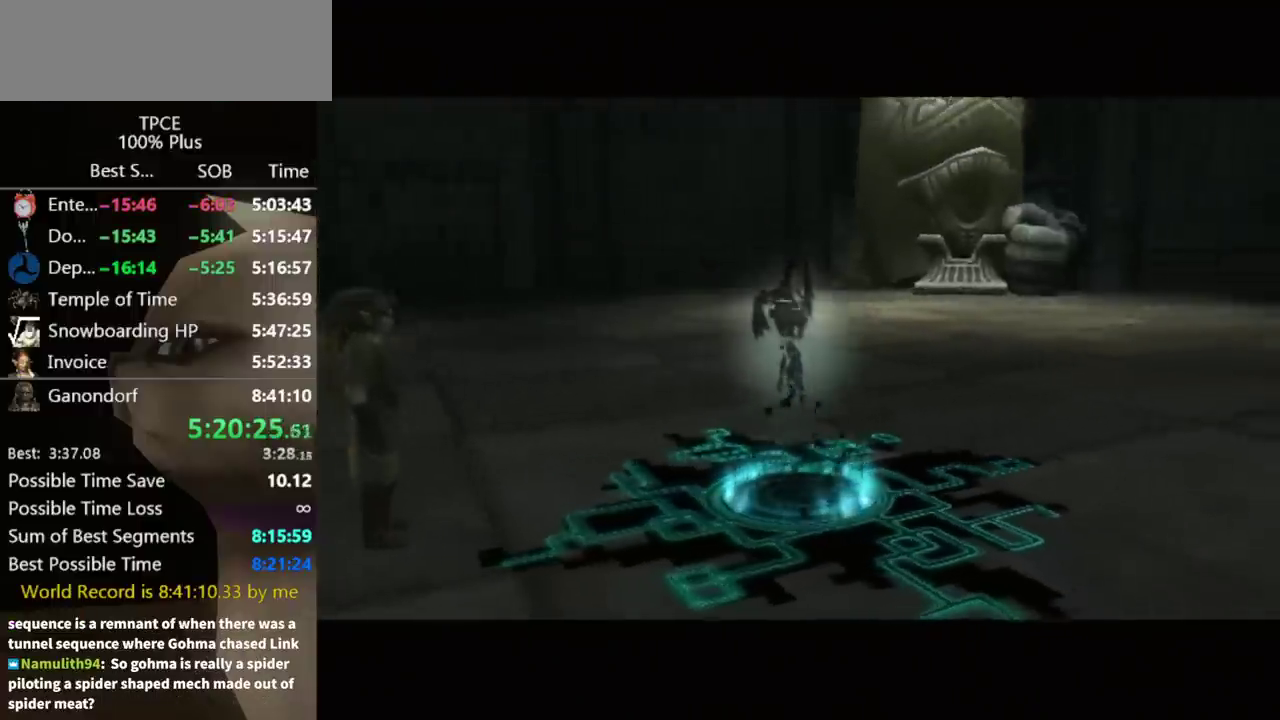
{"buttons": [], "left_stick": "center", "right_stick": "center", "events": []}
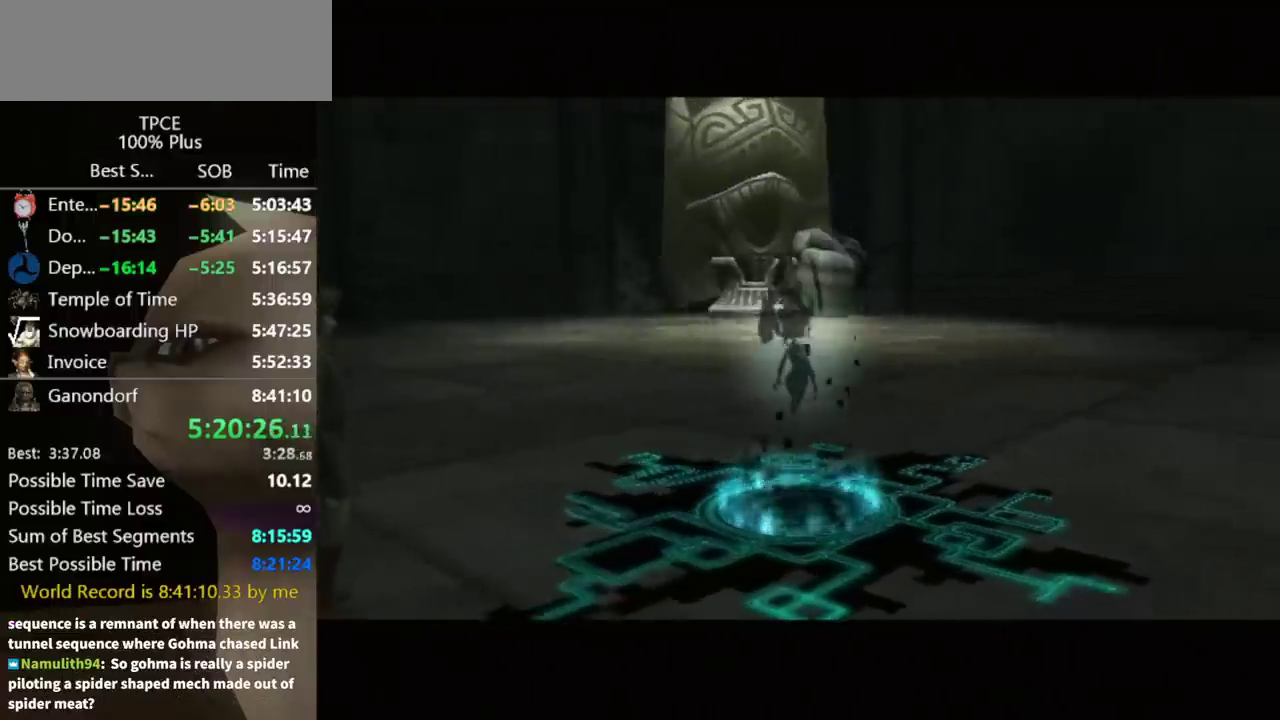
{"buttons": [], "left_stick": "center", "right_stick": "center", "events": []}
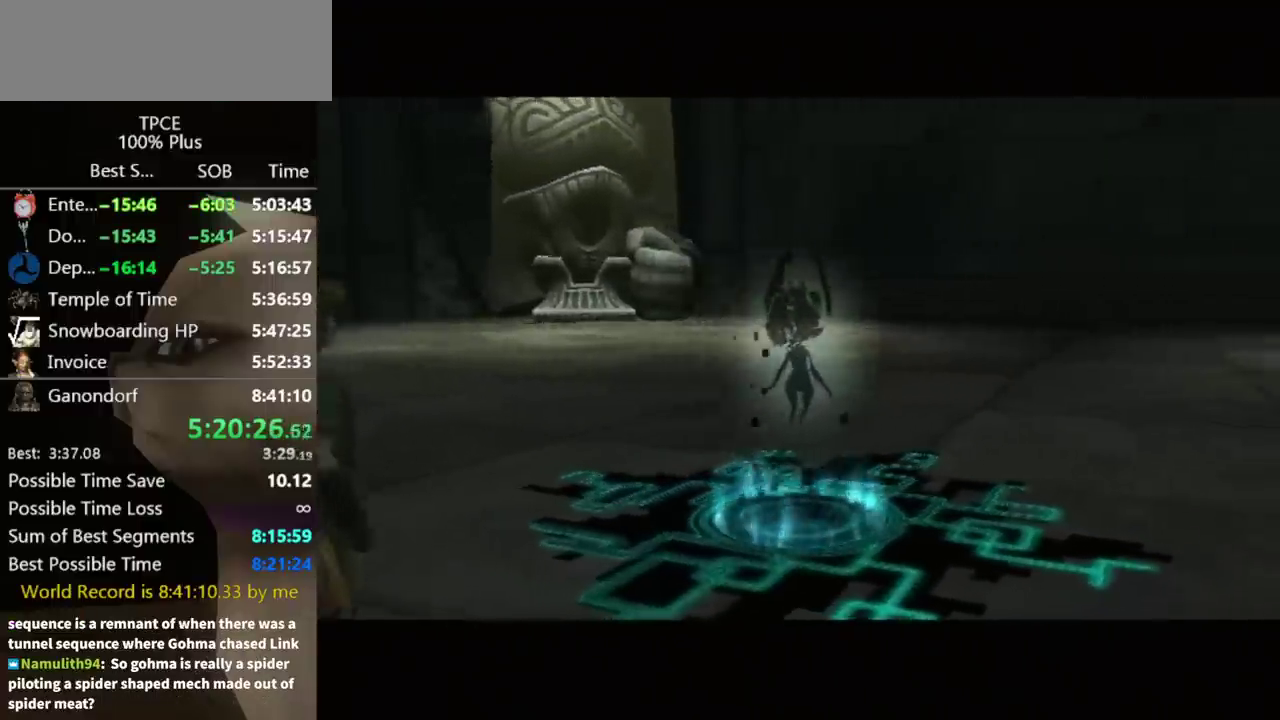
{"buttons": [], "left_stick": "down", "right_stick": "center", "events": [[400, "left_stick", "down"]]}
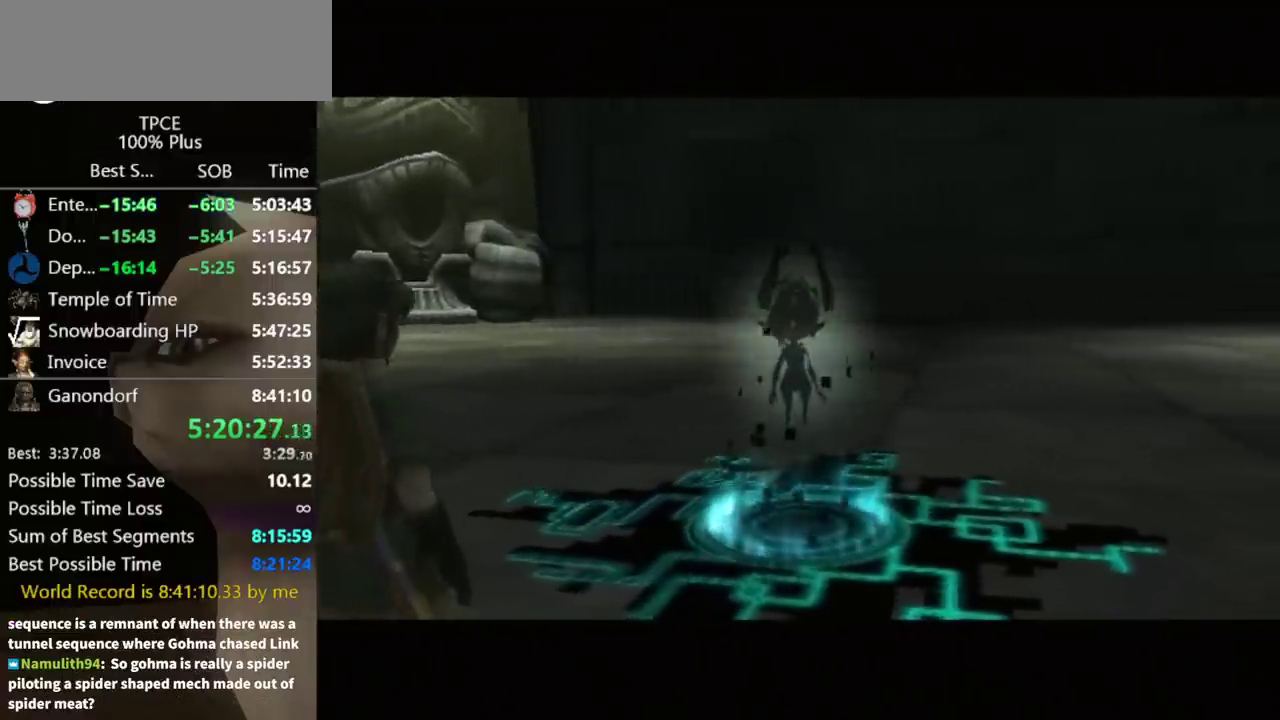
{"buttons": [], "left_stick": "down", "right_stick": "center", "events": []}
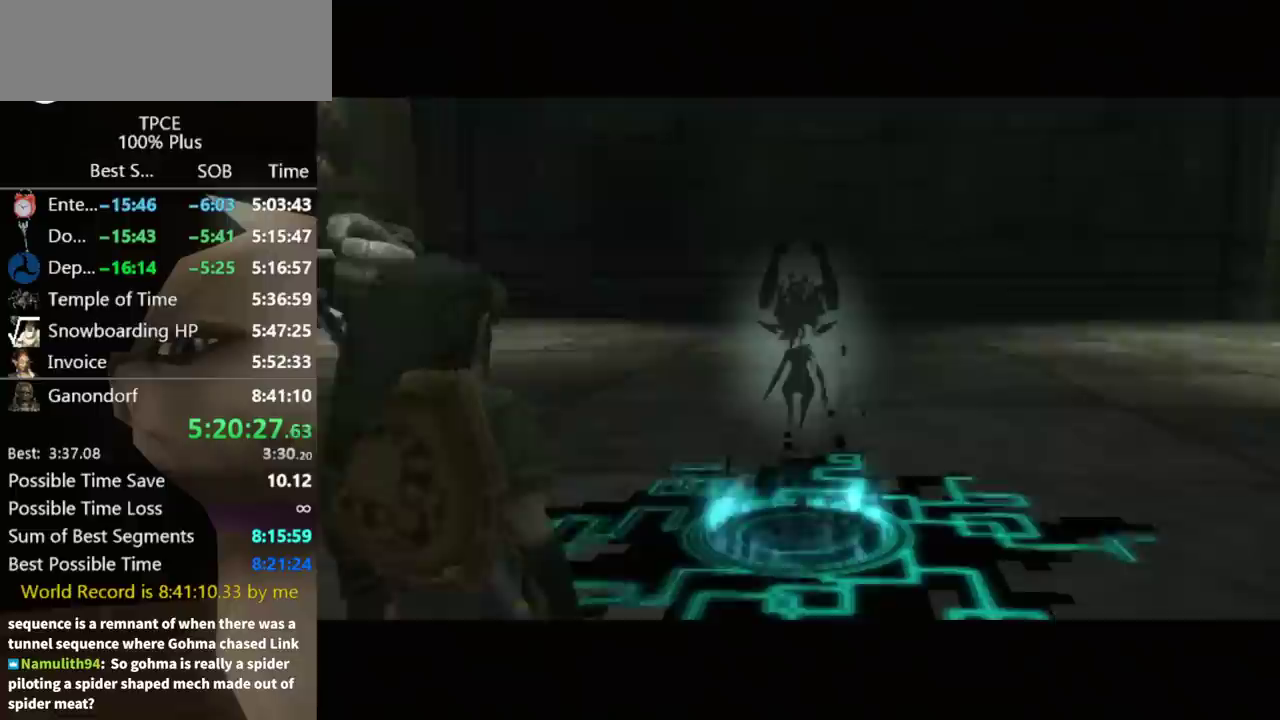
{"buttons": [], "left_stick": "down", "right_stick": "center", "events": []}
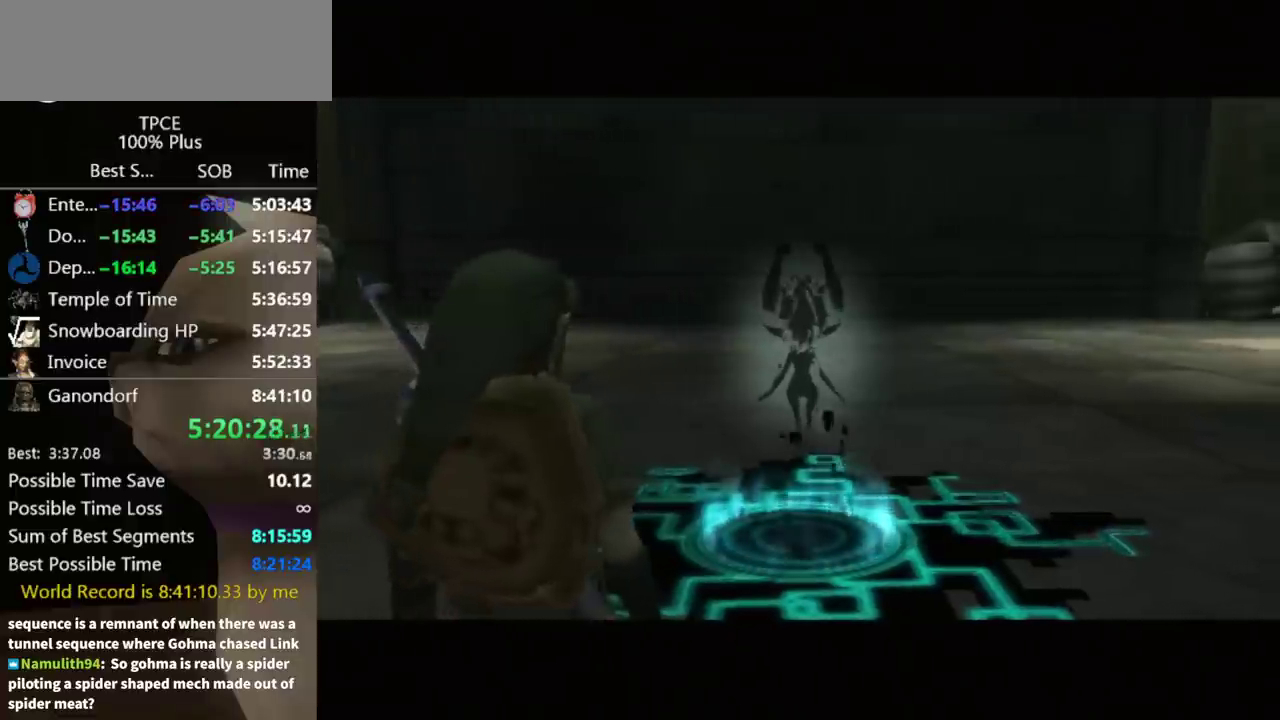
{"buttons": ["A"], "left_stick": "down", "right_stick": "center", "events": [[300, "A", "down"], [367, "A", "up"], [500, "A", "down"]]}
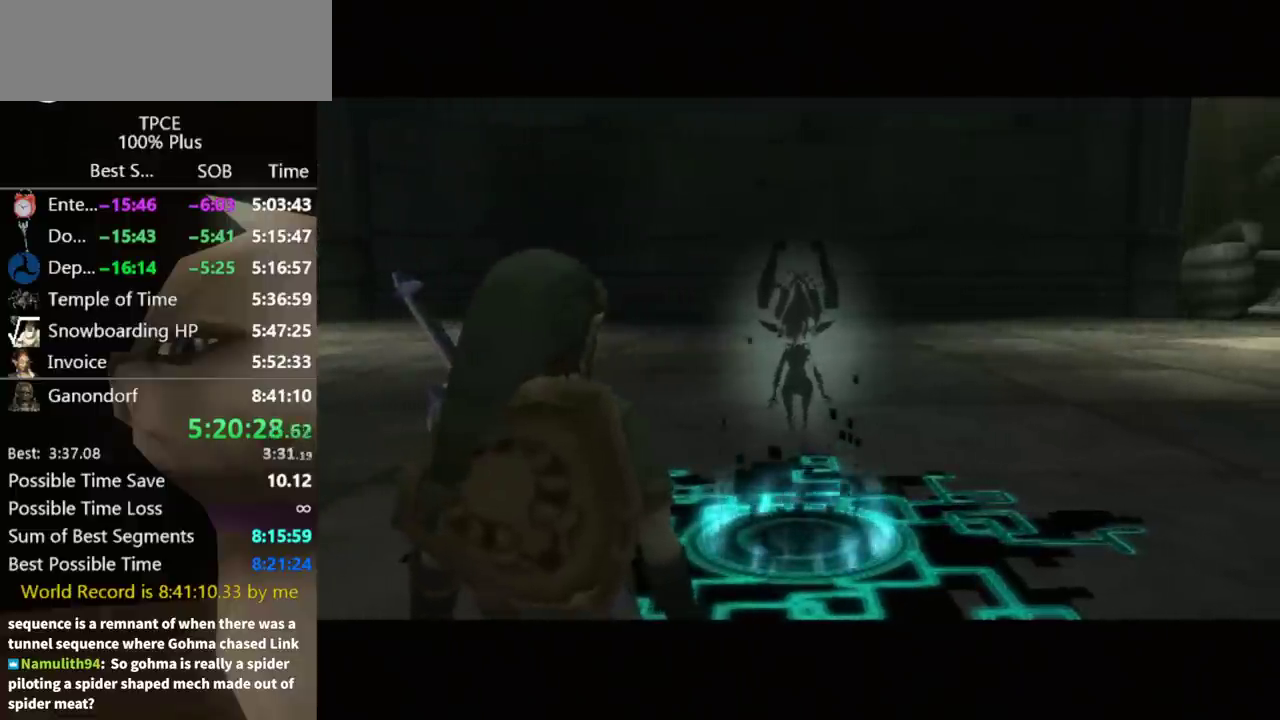
{"buttons": ["A"], "left_stick": "down", "right_stick": "center", "events": [[67, "A", "up"], [167, "A", "down"], [233, "A", "up"], [333, "A", "down"], [400, "A", "up"], [467, "A", "down"]]}
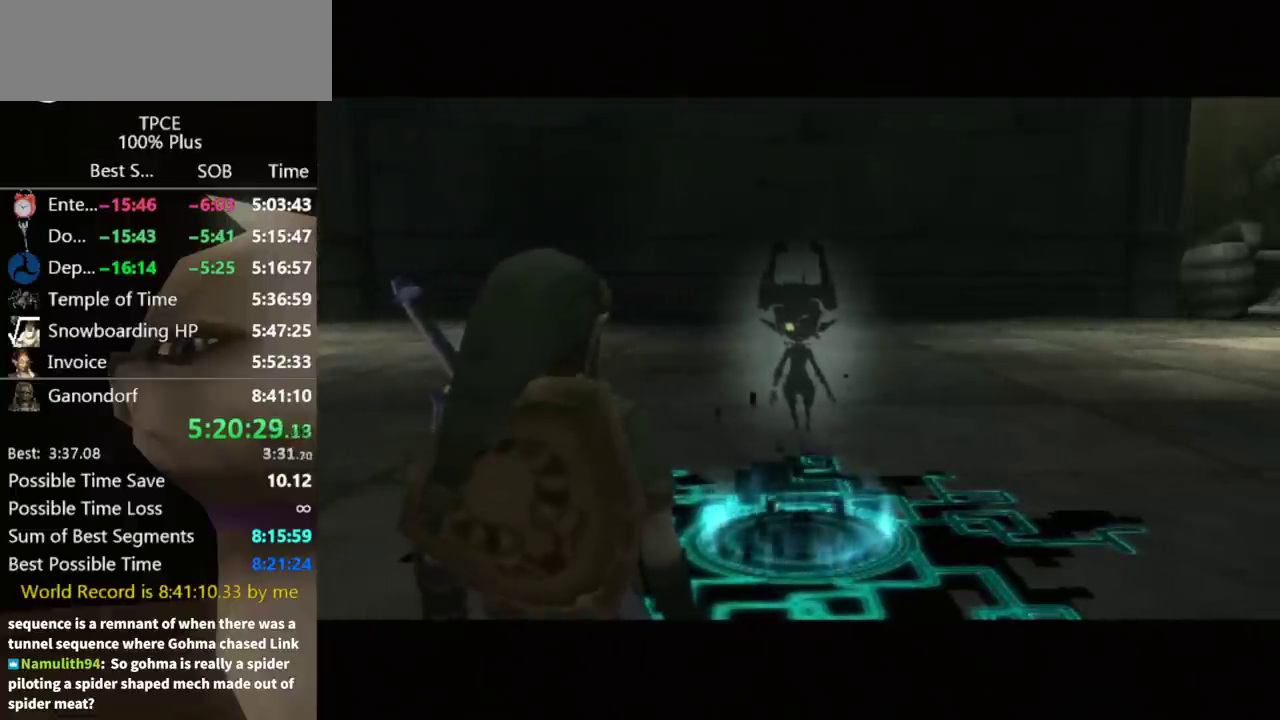
{"buttons": [], "left_stick": "down", "right_stick": "center", "events": [[67, "A", "up"], [267, "A", "down"], [333, "A", "up"]]}
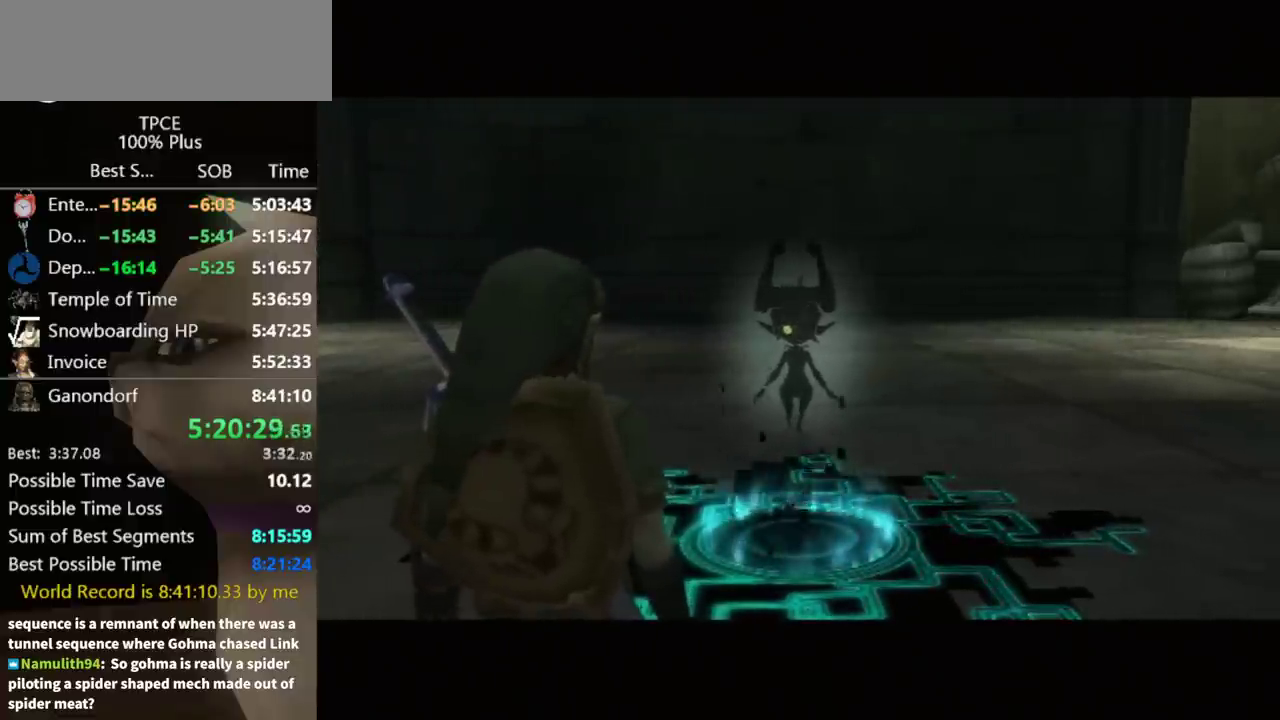
{"buttons": [], "left_stick": "down", "right_stick": "center", "events": [[233, "A", "down"], [300, "A", "up"], [400, "A", "down"], [467, "A", "up"]]}
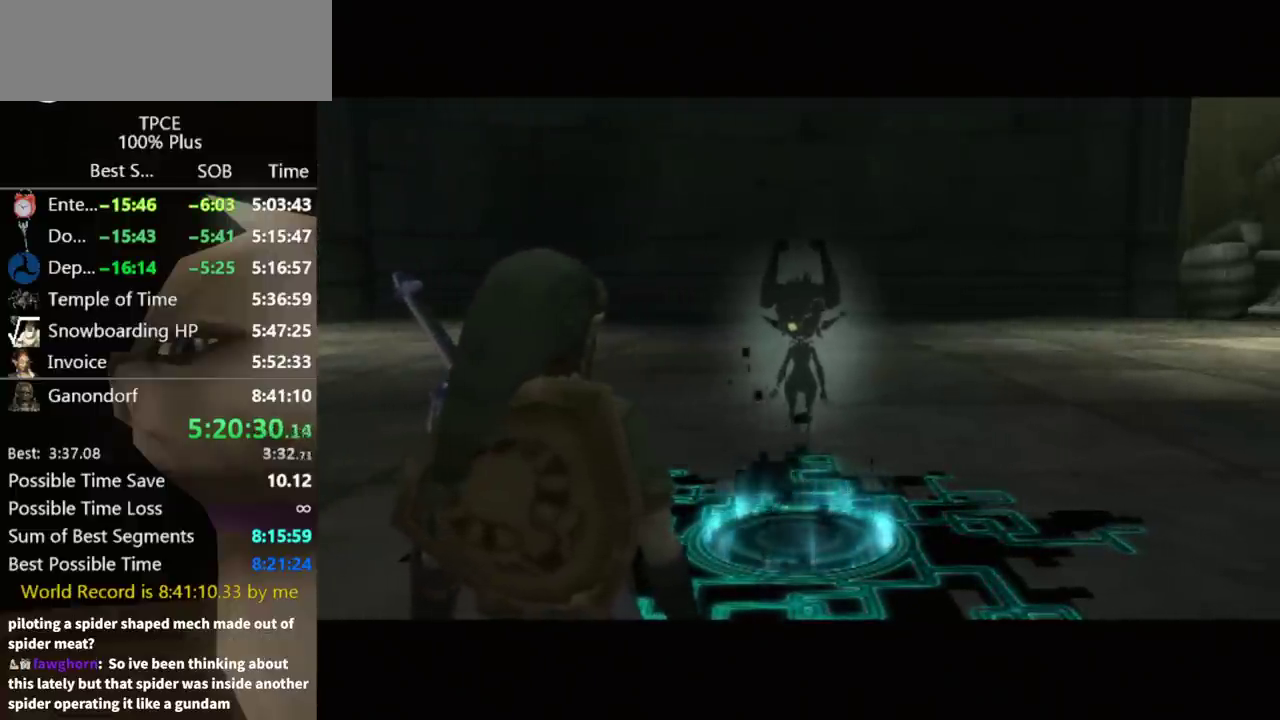
{"buttons": [], "left_stick": "down", "right_stick": "center", "events": [[400, "A", "down"], [467, "A", "up"]]}
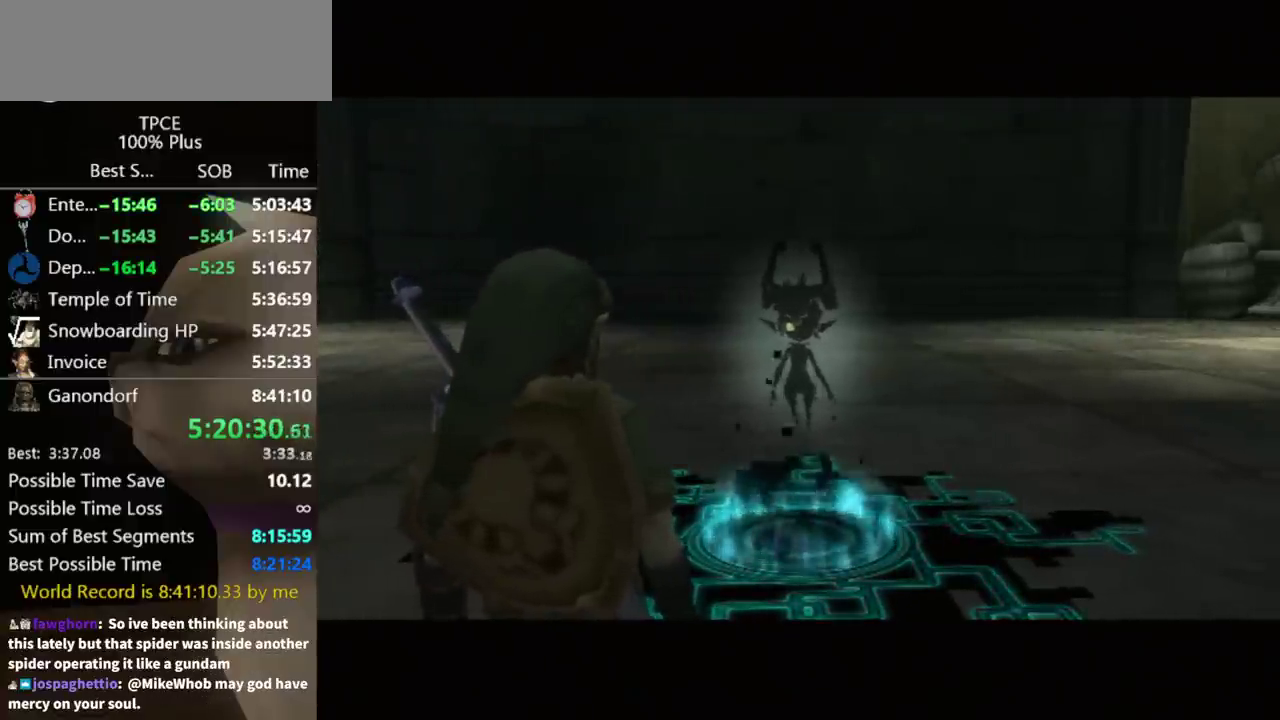
{"buttons": ["A"], "left_stick": "down", "right_stick": "center", "events": [[67, "A", "down"], [133, "A", "up"], [500, "A", "down"]]}
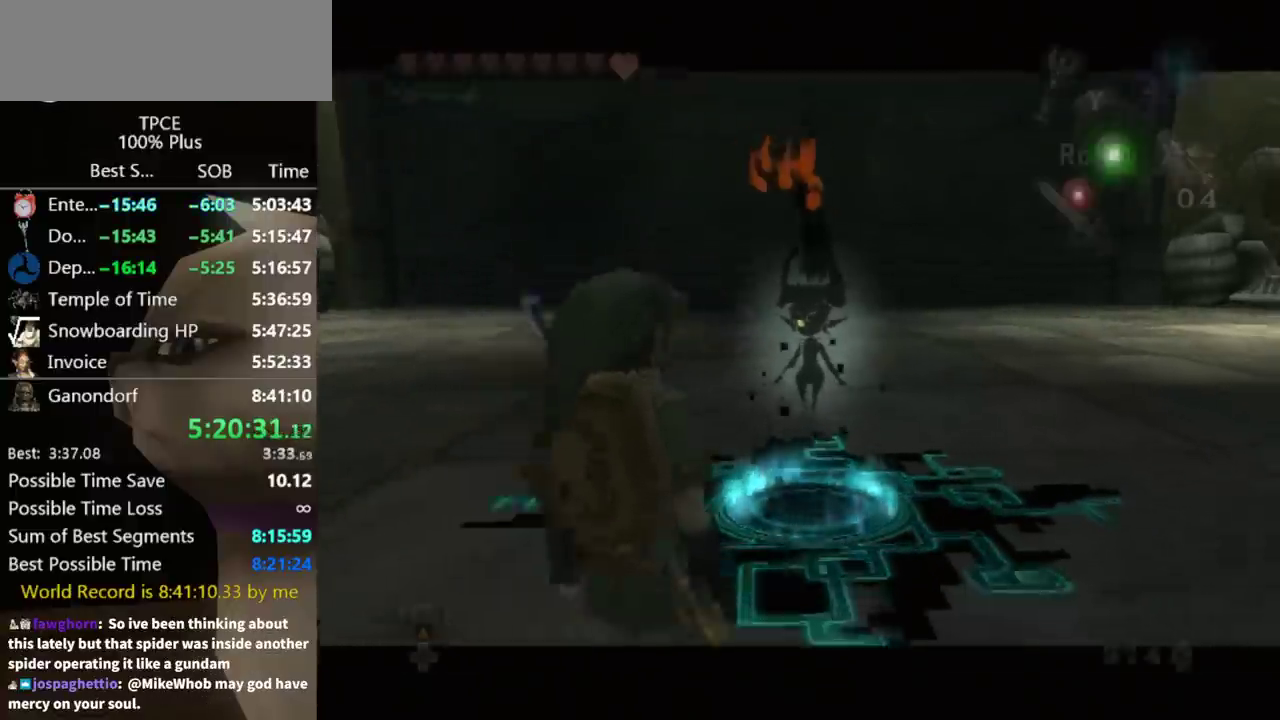
{"buttons": [], "left_stick": "down", "right_stick": "center", "events": [[67, "A", "up"], [167, "A", "down"], [233, "A", "up"]]}
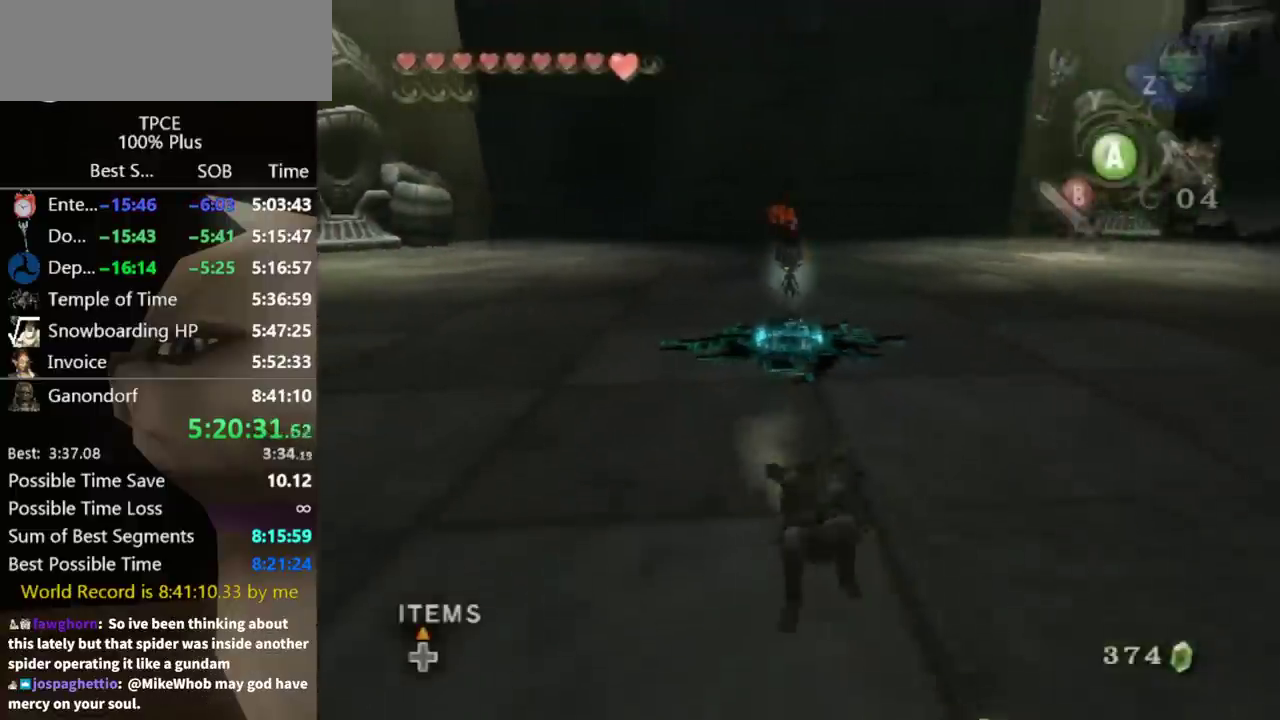
{"buttons": [], "left_stick": "down", "right_stick": "center", "events": [[200, "A", "down"], [267, "A", "up"]]}
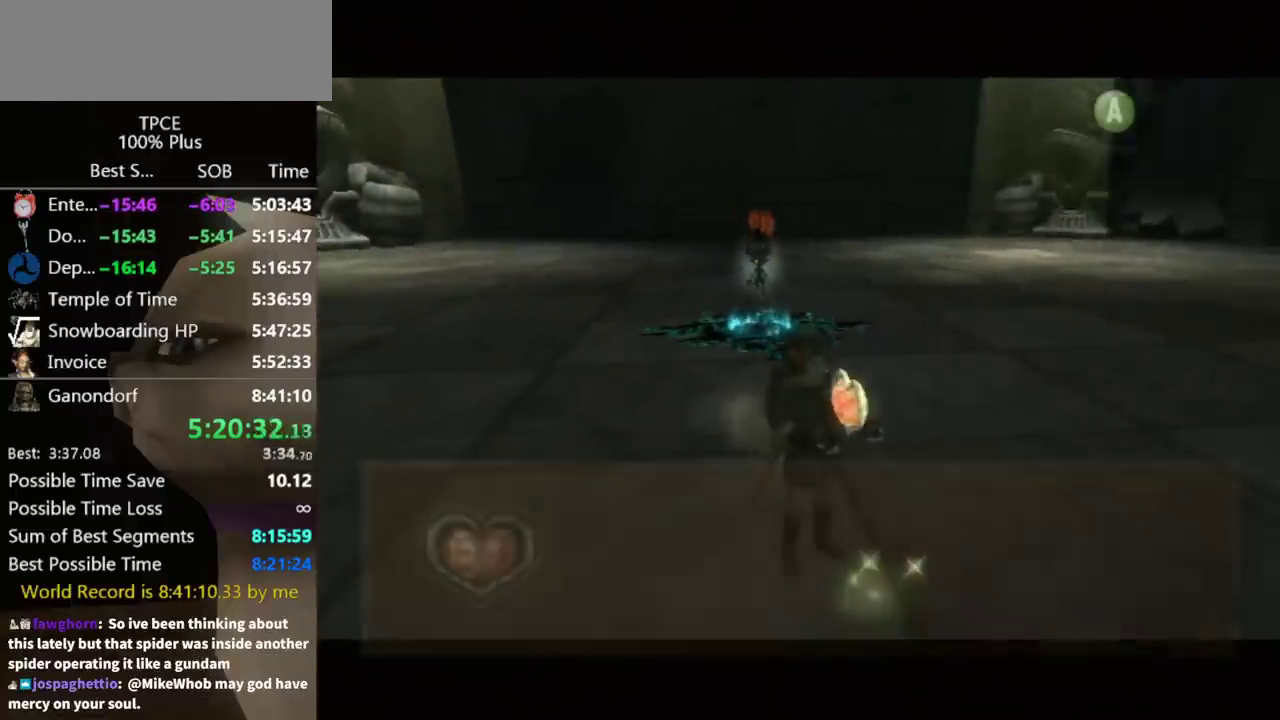
{"buttons": [], "left_stick": "up", "right_stick": "center", "events": [[100, "left_stick", "center"], [400, "left_stick", "up"]]}
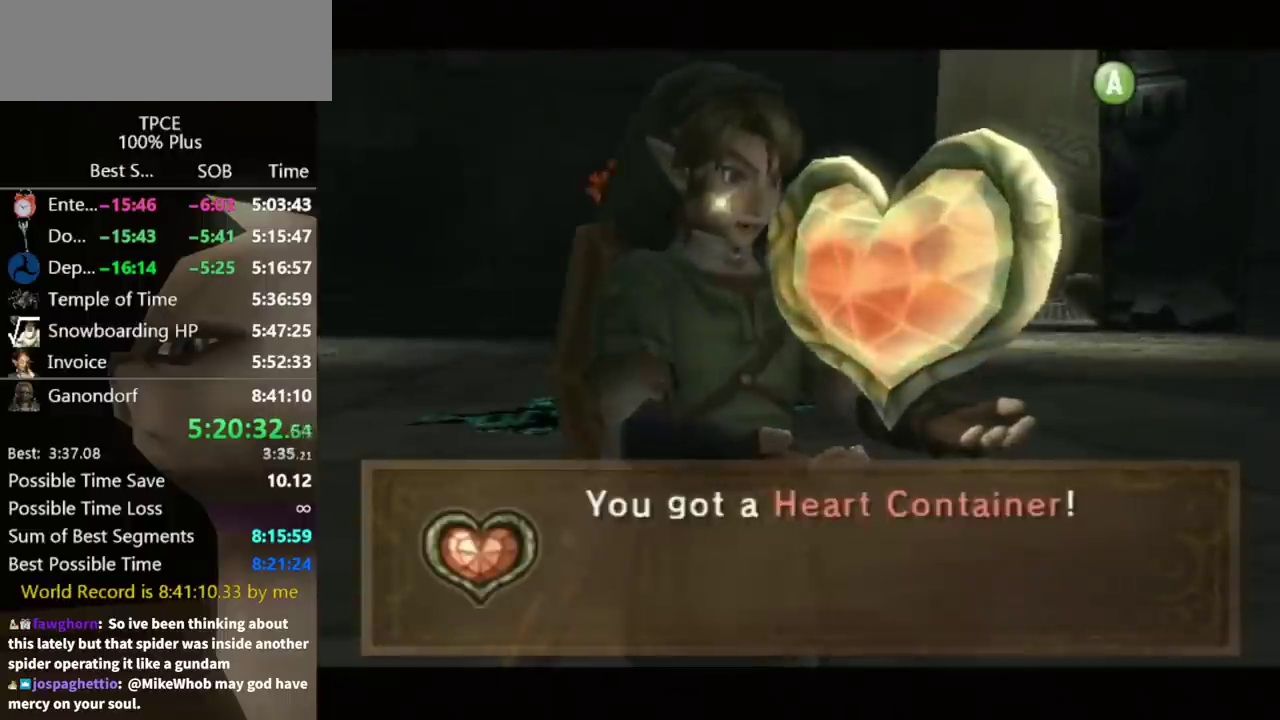
{"buttons": [], "left_stick": "up", "right_stick": "center", "events": [[400, "A", "down"], [467, "A", "up"]]}
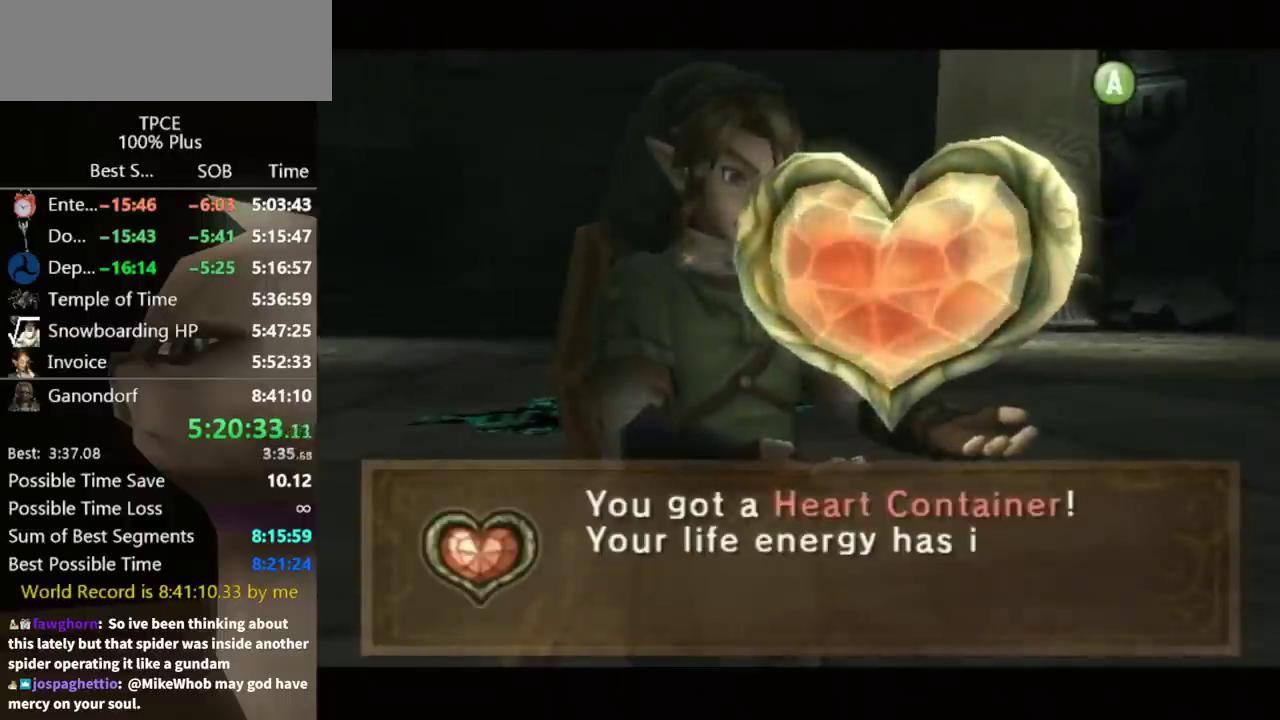
{"buttons": ["A"], "left_stick": "up-left", "right_stick": "center", "events": [[33, "A", "down"], [100, "A", "up"], [100, "left_stick", "up-left"], [200, "A", "down"], [267, "A", "up"], [333, "A", "down"], [400, "A", "up"], [500, "A", "down"]]}
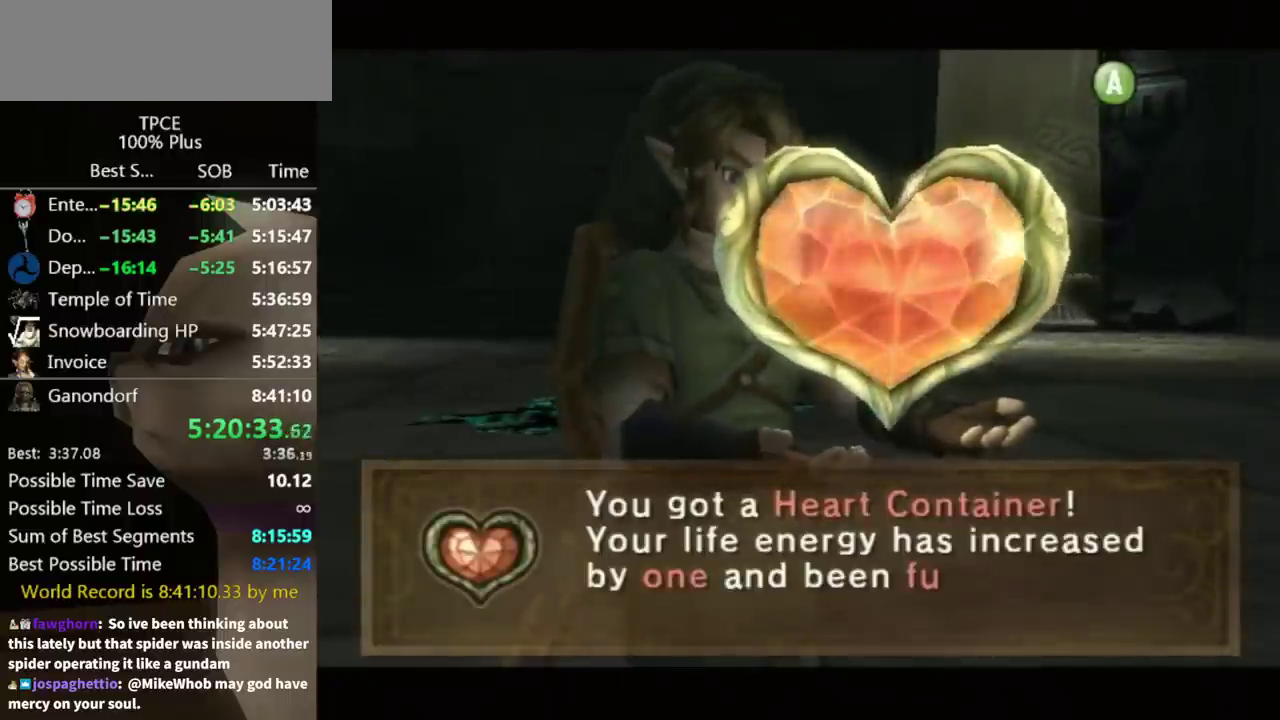
{"buttons": [], "left_stick": "up-left", "right_stick": "center", "events": [[67, "A", "up"]]}
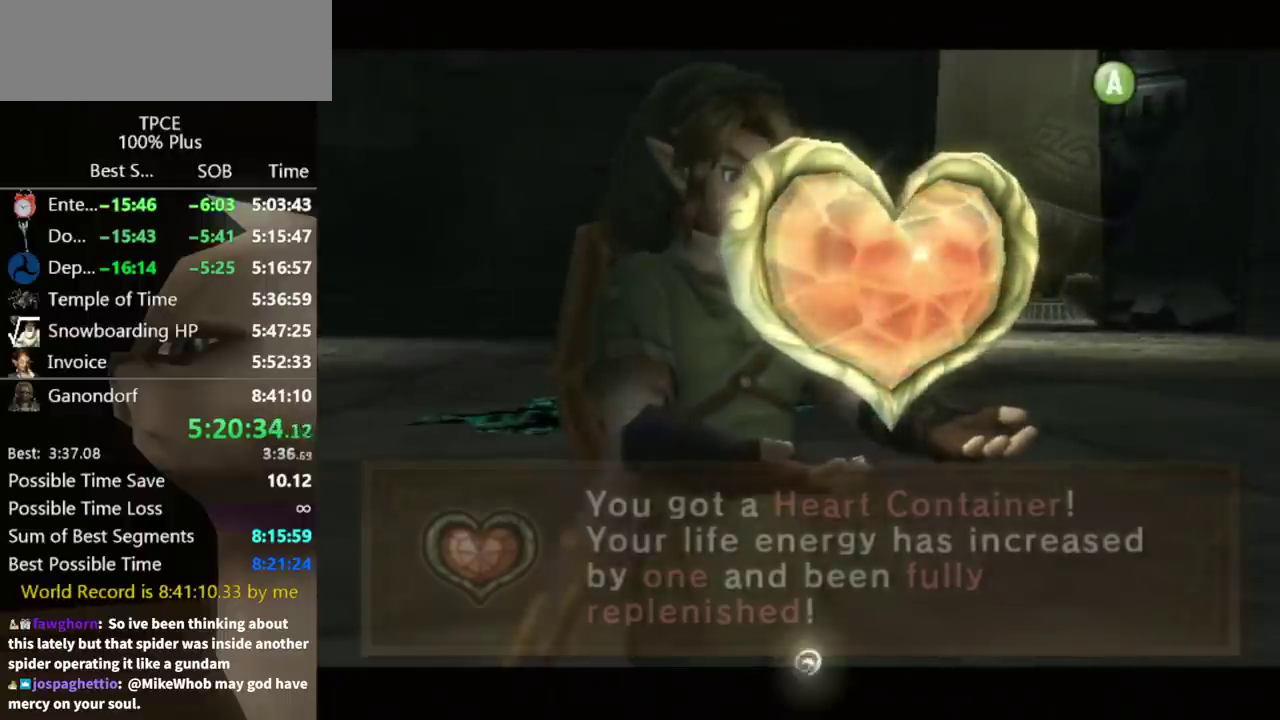
{"buttons": [], "left_stick": "up", "right_stick": "center", "events": [[33, "A", "down"], [200, "A", "up"], [267, "A", "down"], [333, "A", "up"], [467, "left_stick", "up"]]}
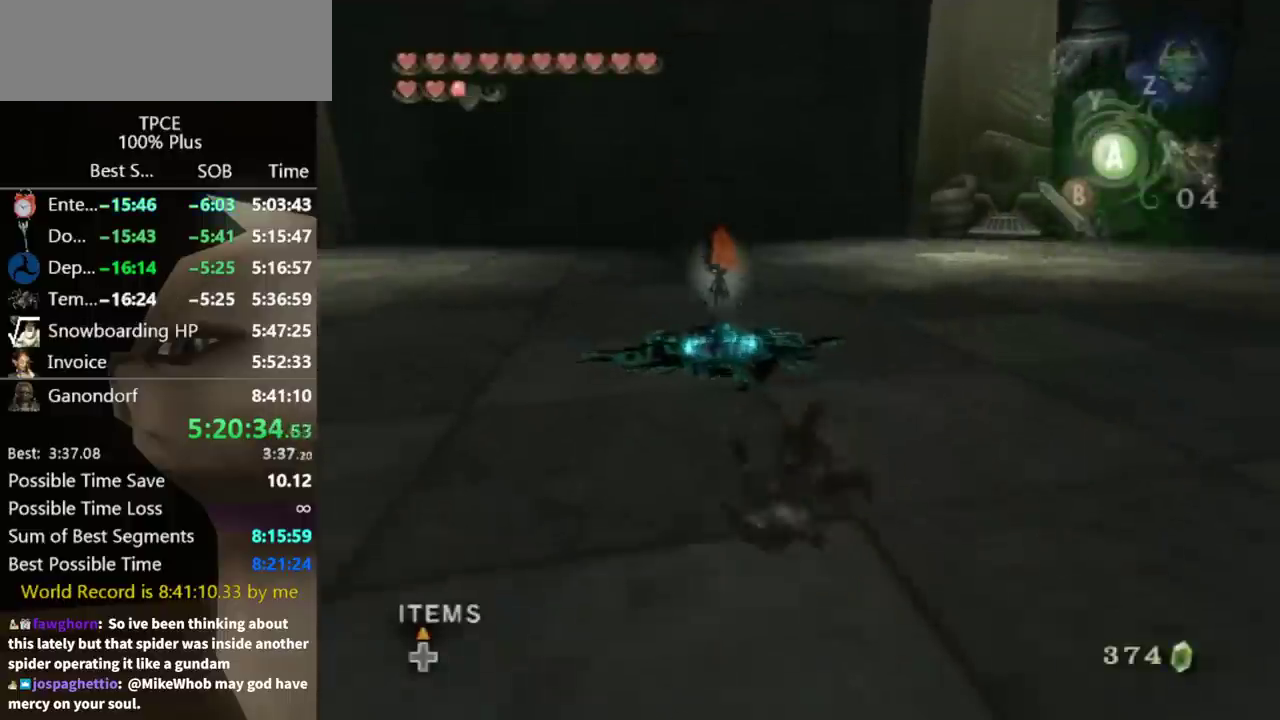
{"buttons": [], "left_stick": "up", "right_stick": "center", "events": [[400, "left_stick", "up-left"], [467, "left_stick", "up"]]}
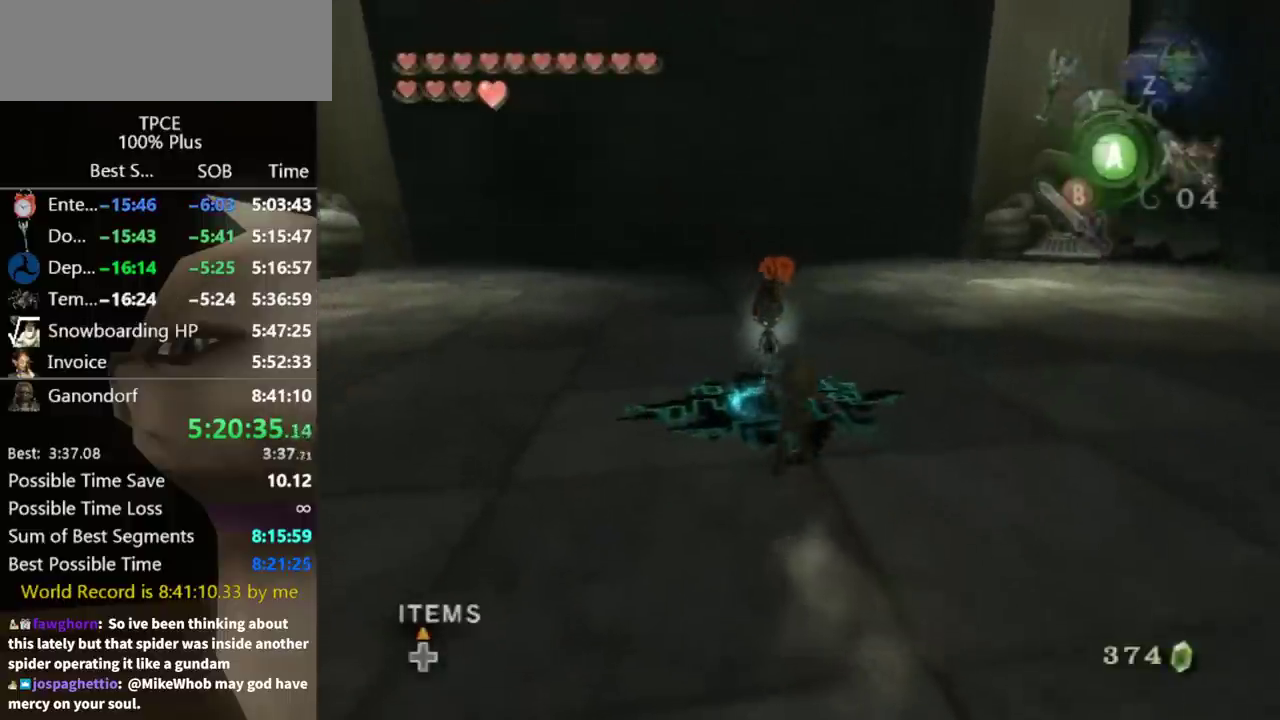
{"buttons": [], "left_stick": "center", "right_stick": "center", "events": [[167, "A", "down"], [233, "A", "up"], [367, "left_stick", "center"]]}